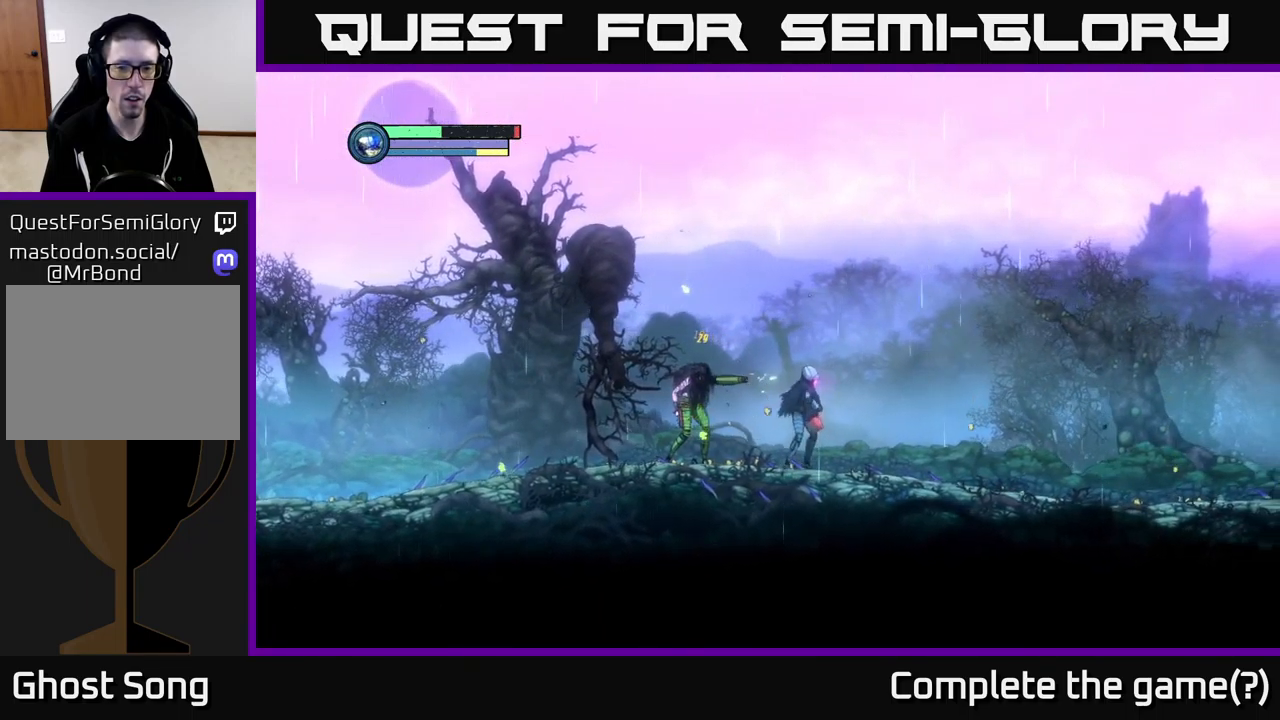
Gameplay with a controller (Xbox layout); each line is a JSON object with the inputs held at the frame after it. "events" lists button and stick changes between this image and that frame as [ms after this image, input, new state], when the widget could be followed in between.
{"buttons": [], "left_stick": "left", "right_stick": "center", "events": [[67, "A", "down"], [133, "left_stick", "left"], [500, "A", "up"]]}
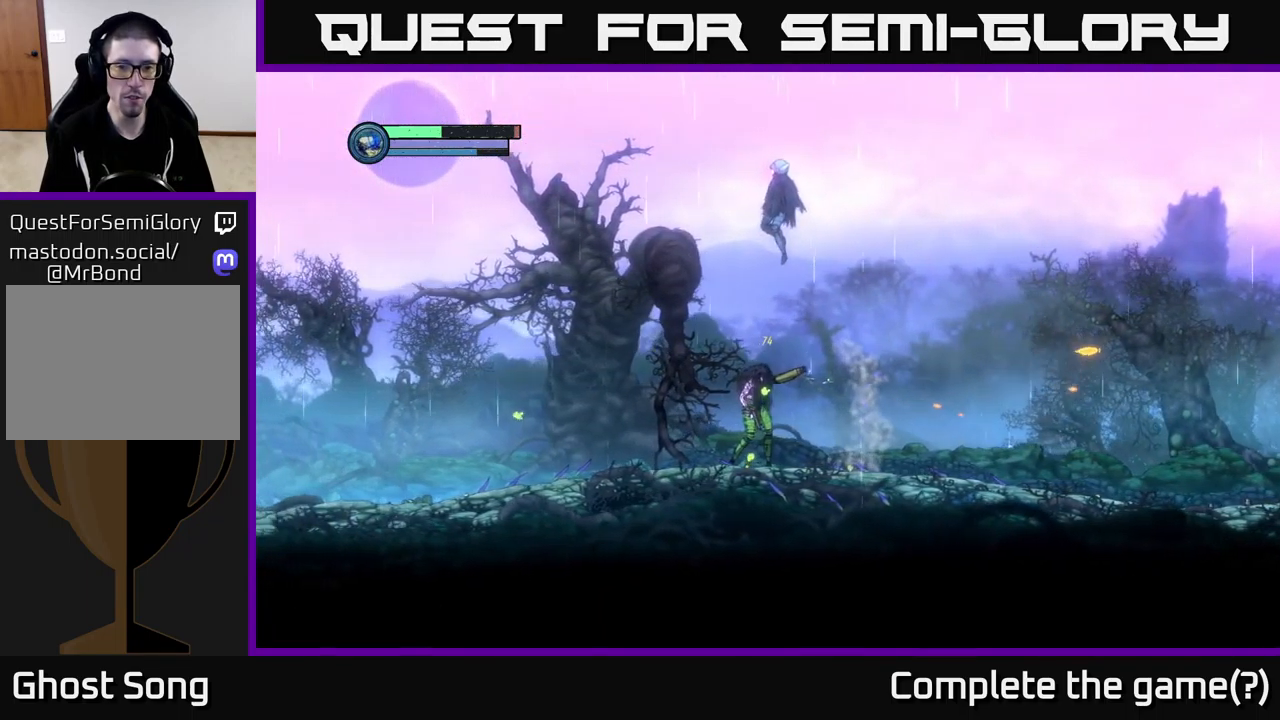
{"buttons": [], "left_stick": "left", "right_stick": "center", "events": []}
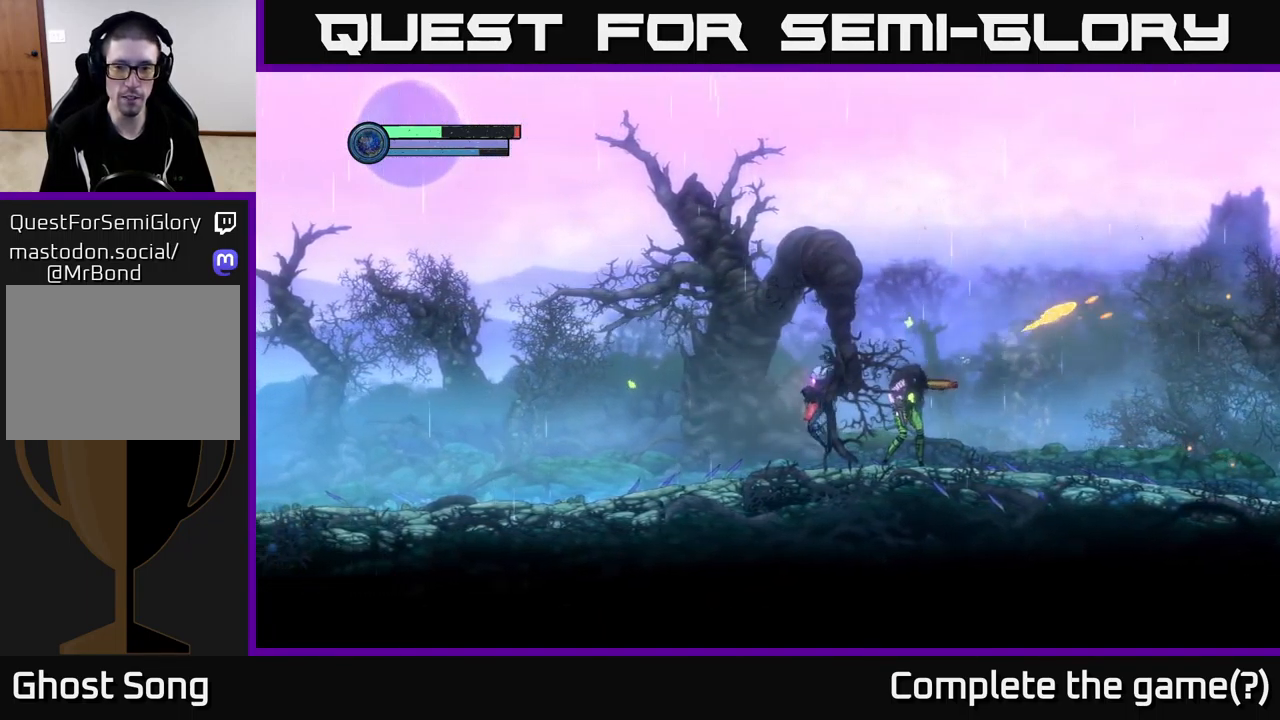
{"buttons": ["X", "L2"], "left_stick": "right", "right_stick": "center", "events": [[283, "left_stick", "right"], [367, "L2", "down"], [483, "X", "down"]]}
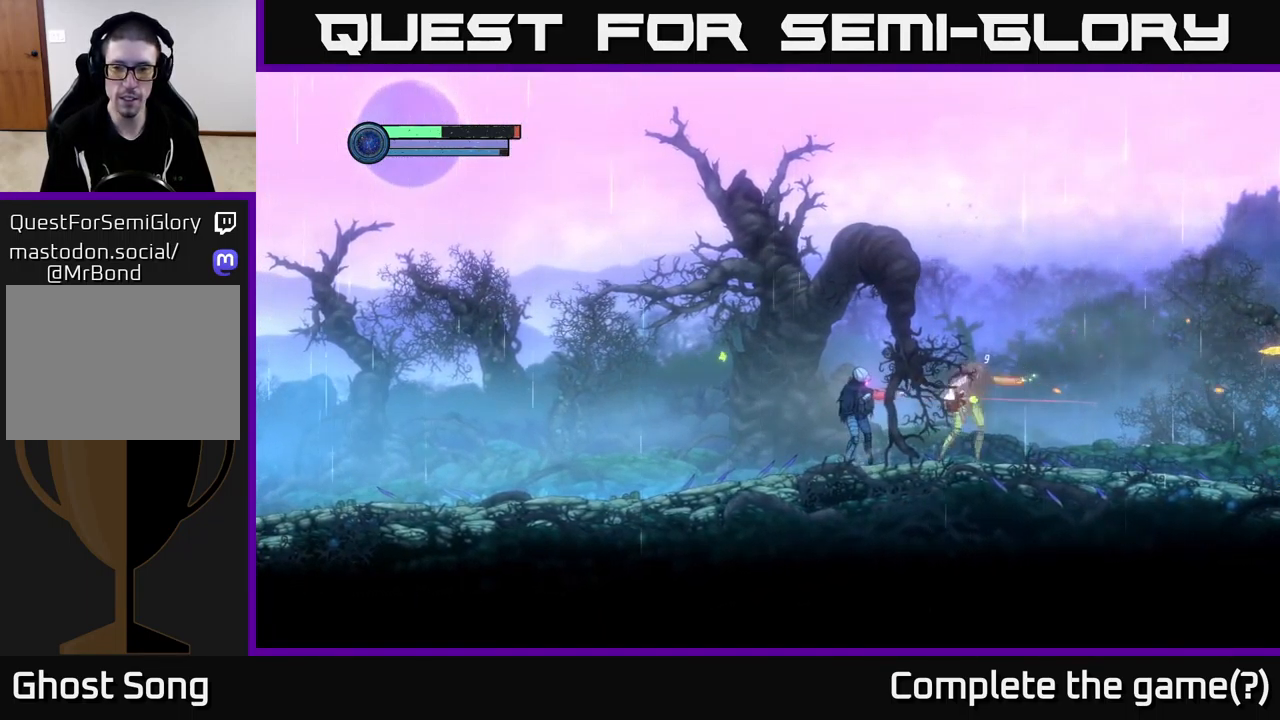
{"buttons": ["X", "L2"], "left_stick": "right", "right_stick": "center", "events": []}
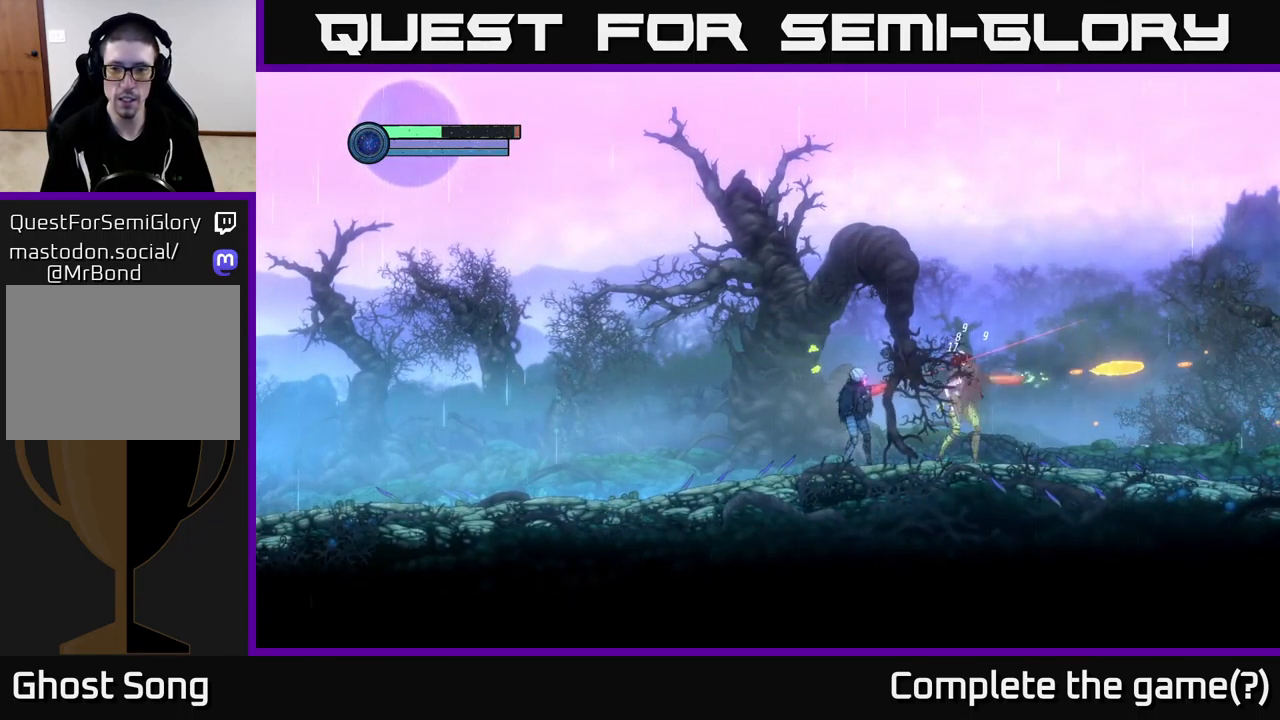
{"buttons": ["X", "L2"], "left_stick": "right", "right_stick": "center", "events": []}
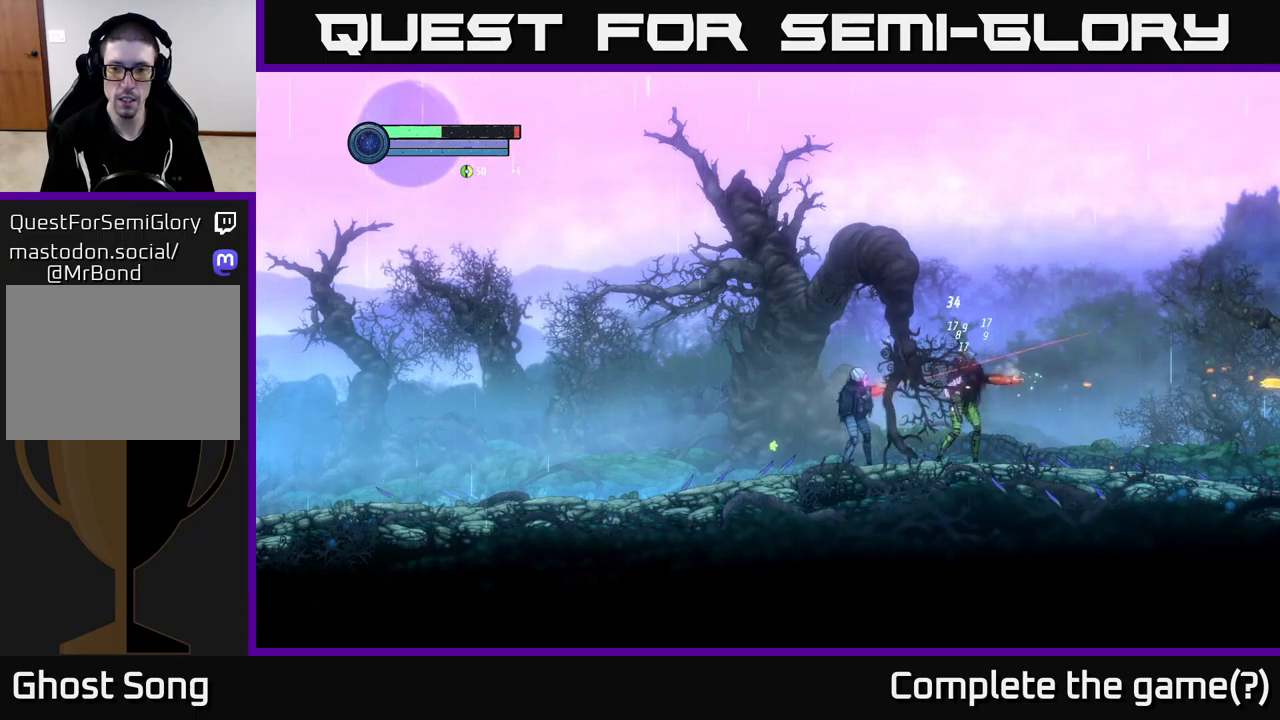
{"buttons": ["B"], "left_stick": "center", "right_stick": "center", "events": [[267, "X", "up"], [334, "L2", "up"], [450, "B", "down"], [450, "left_stick", "center"]]}
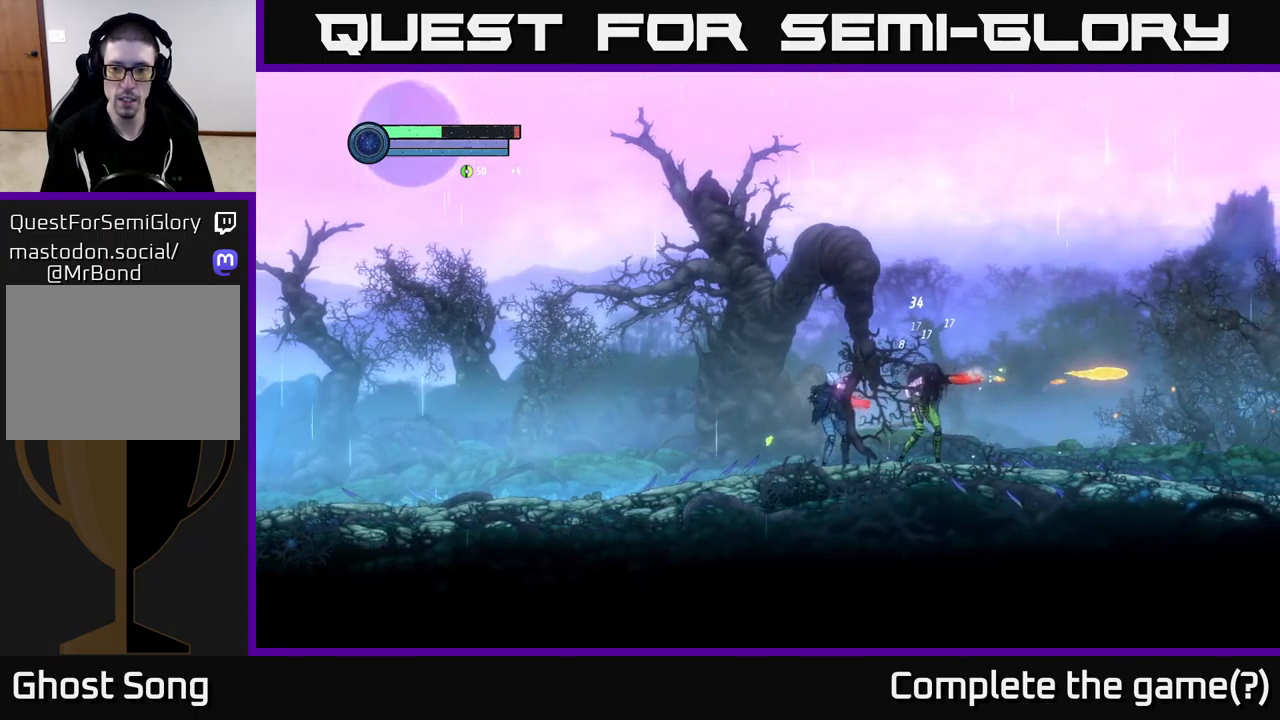
{"buttons": ["B"], "left_stick": "center", "right_stick": "center", "events": [[17, "B", "up"], [100, "B", "down"], [184, "B", "up"], [267, "B", "down"], [350, "B", "up"], [417, "B", "down"]]}
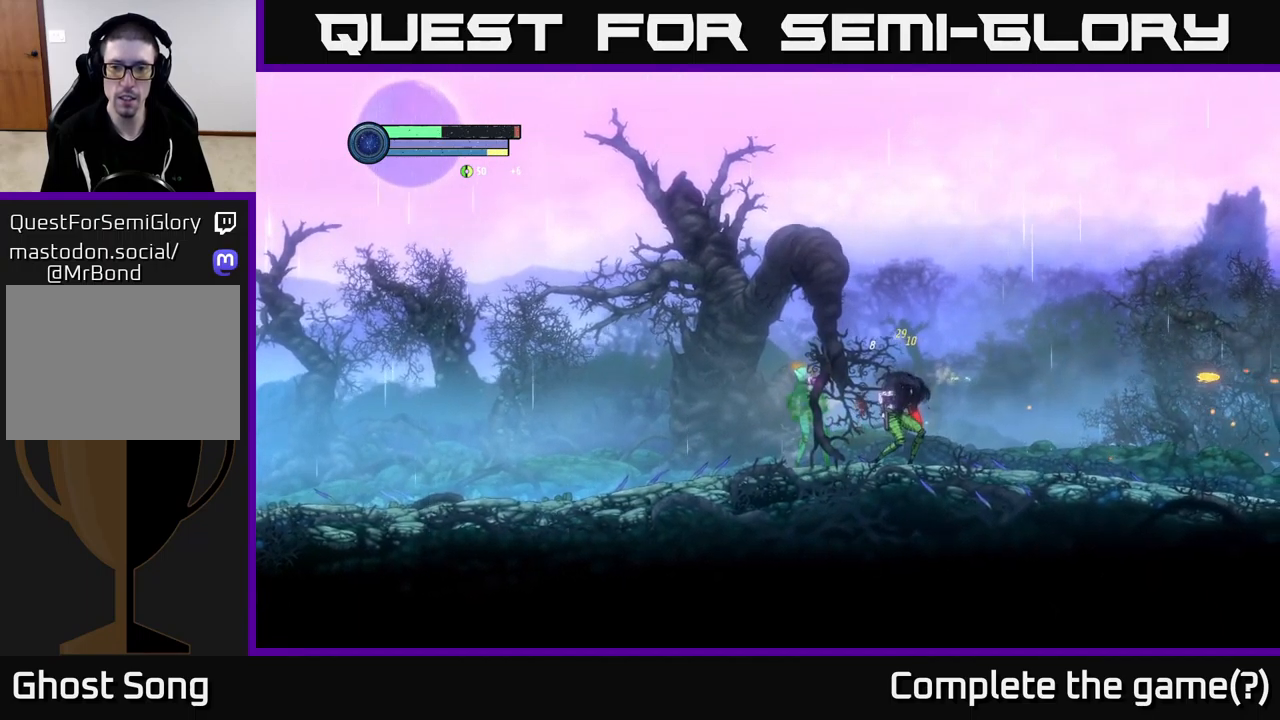
{"buttons": ["B"], "left_stick": "center", "right_stick": "center", "events": [[17, "B", "up"], [100, "B", "down"], [200, "B", "up"], [250, "B", "down"], [384, "B", "up"], [450, "B", "down"]]}
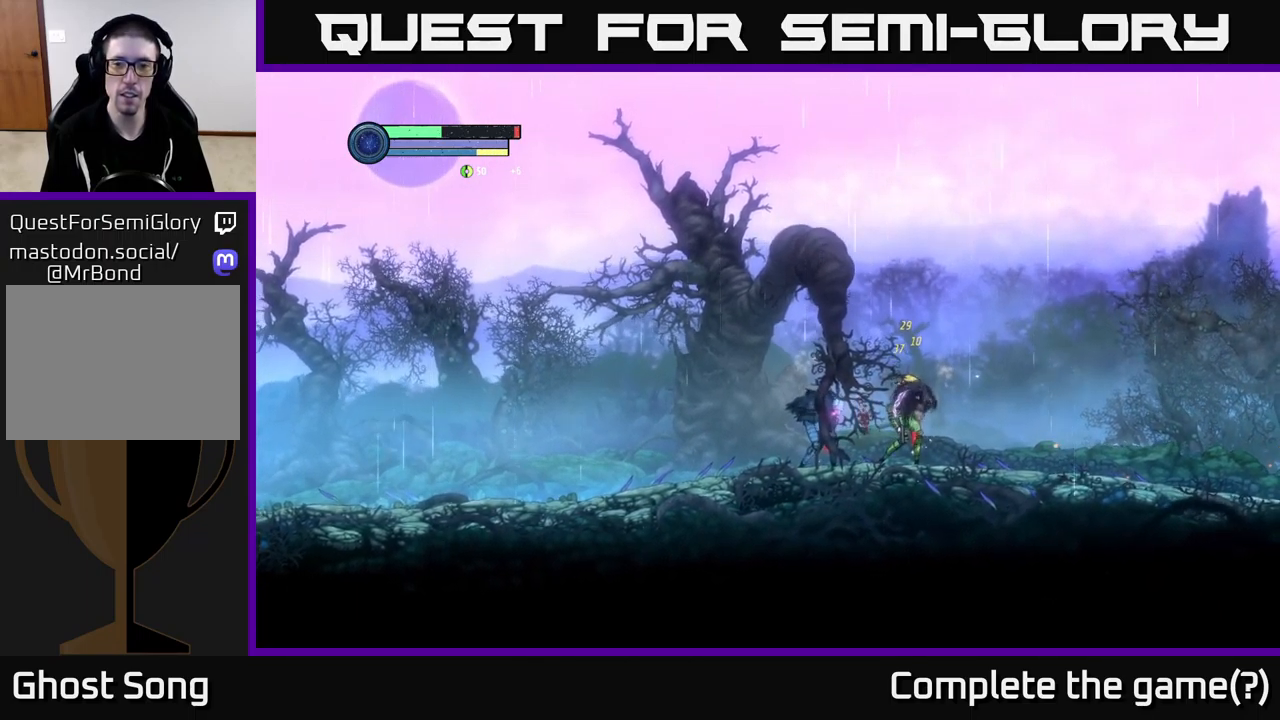
{"buttons": ["B"], "left_stick": "center", "right_stick": "center", "events": [[67, "B", "up"], [150, "B", "down"], [250, "B", "up"], [317, "B", "down"], [434, "B", "up"], [500, "B", "down"]]}
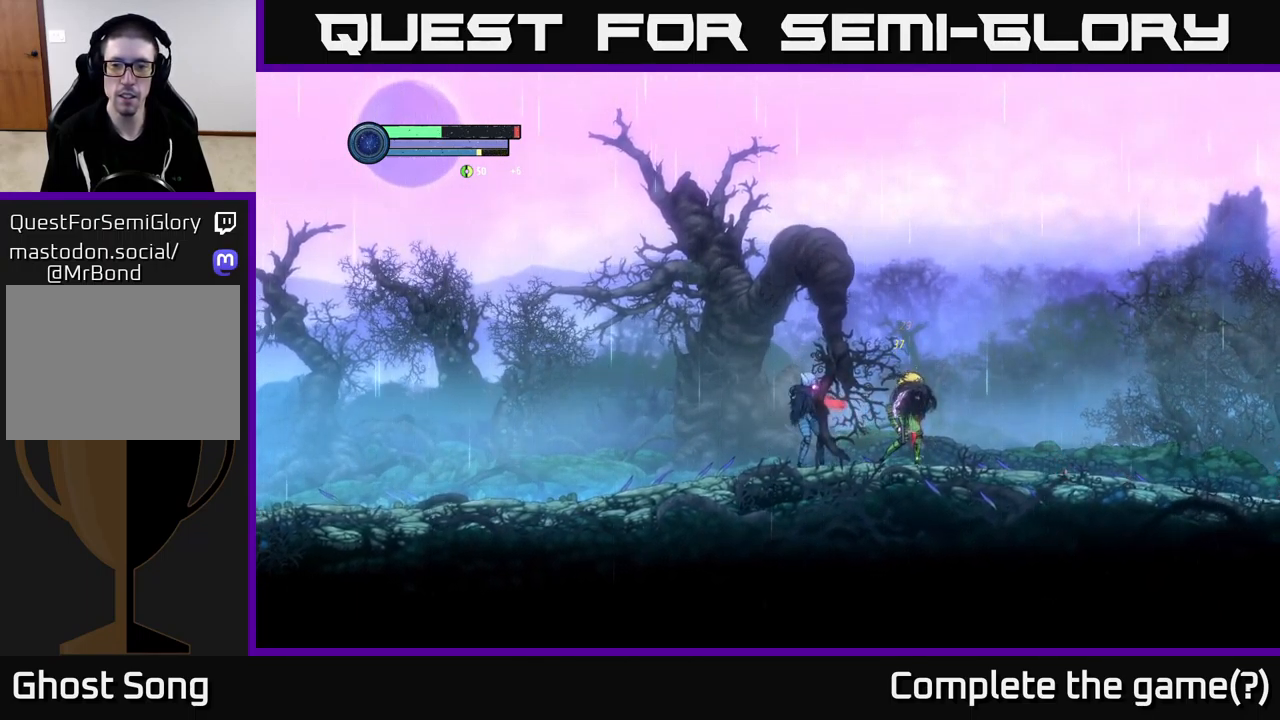
{"buttons": [], "left_stick": "center", "right_stick": "center", "events": [[117, "B", "up"], [167, "B", "down"], [284, "B", "up"], [367, "B", "down"], [467, "B", "up"]]}
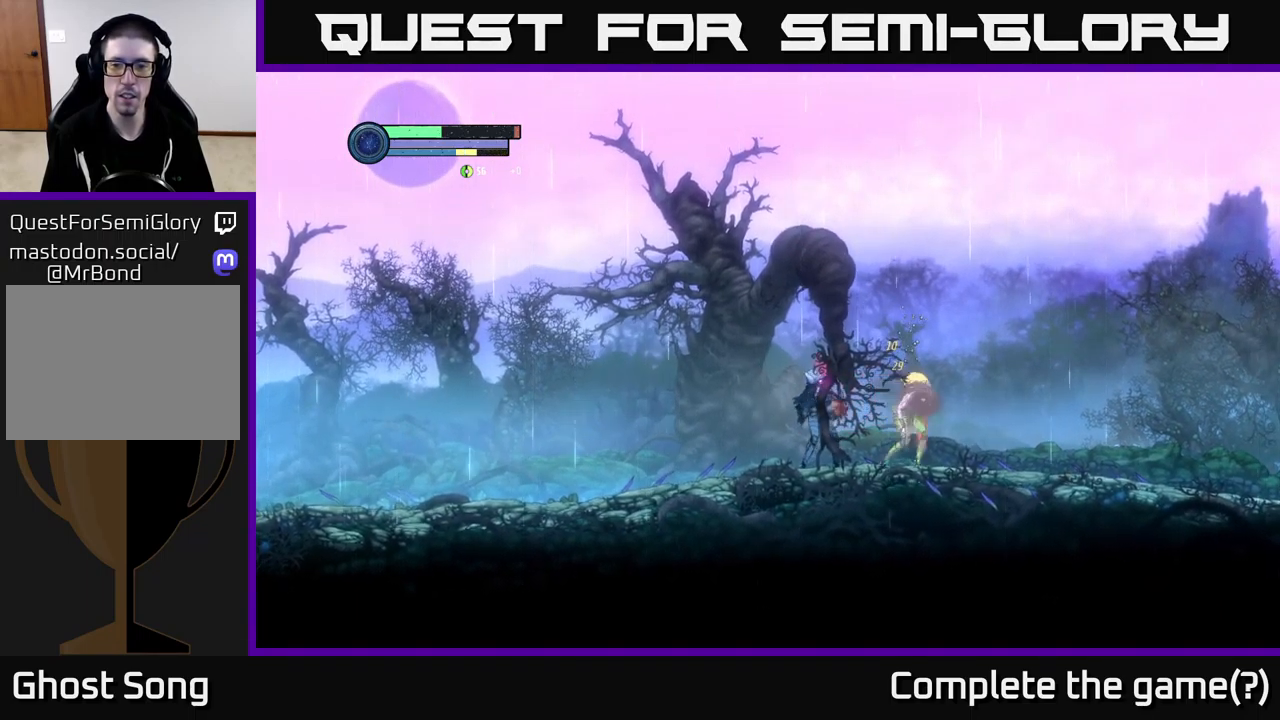
{"buttons": ["B"], "left_stick": "center", "right_stick": "center", "events": [[34, "B", "down"], [150, "B", "up"], [234, "B", "down"], [350, "B", "up"], [417, "B", "down"]]}
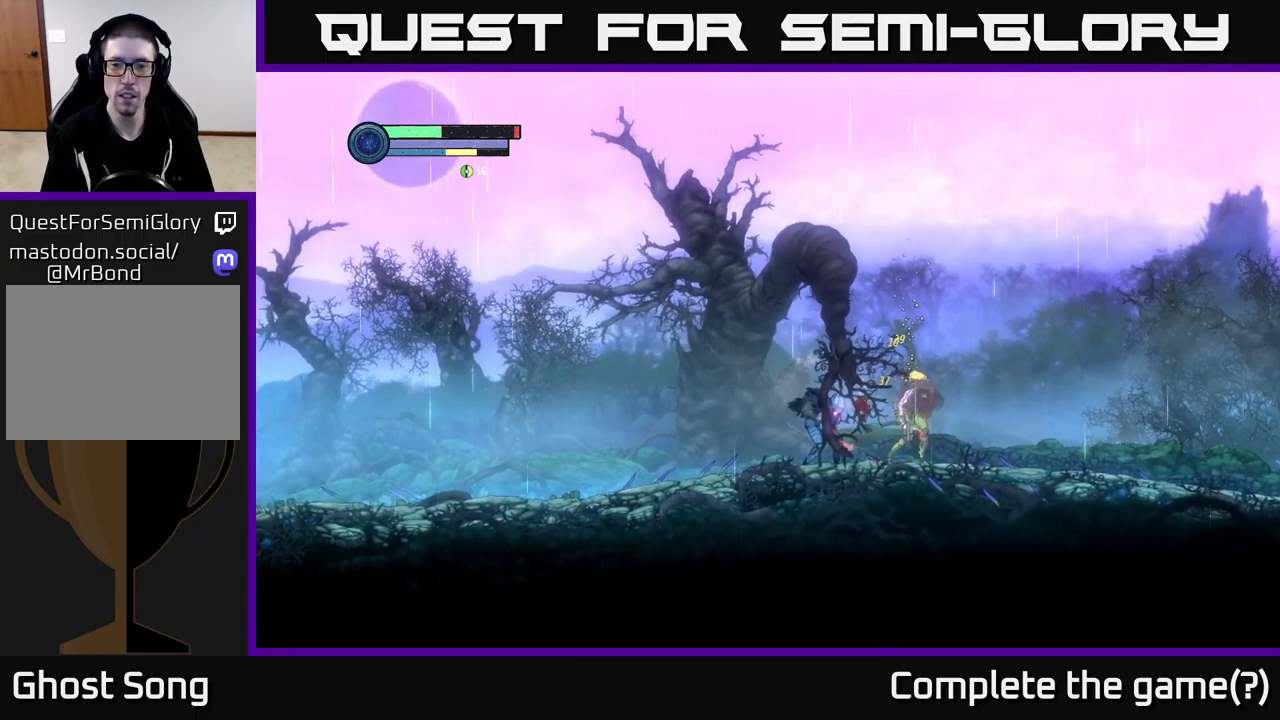
{"buttons": ["B"], "left_stick": "center", "right_stick": "center", "events": [[17, "B", "up"], [100, "B", "down"], [200, "B", "up"], [284, "B", "down"], [384, "B", "up"], [467, "B", "down"]]}
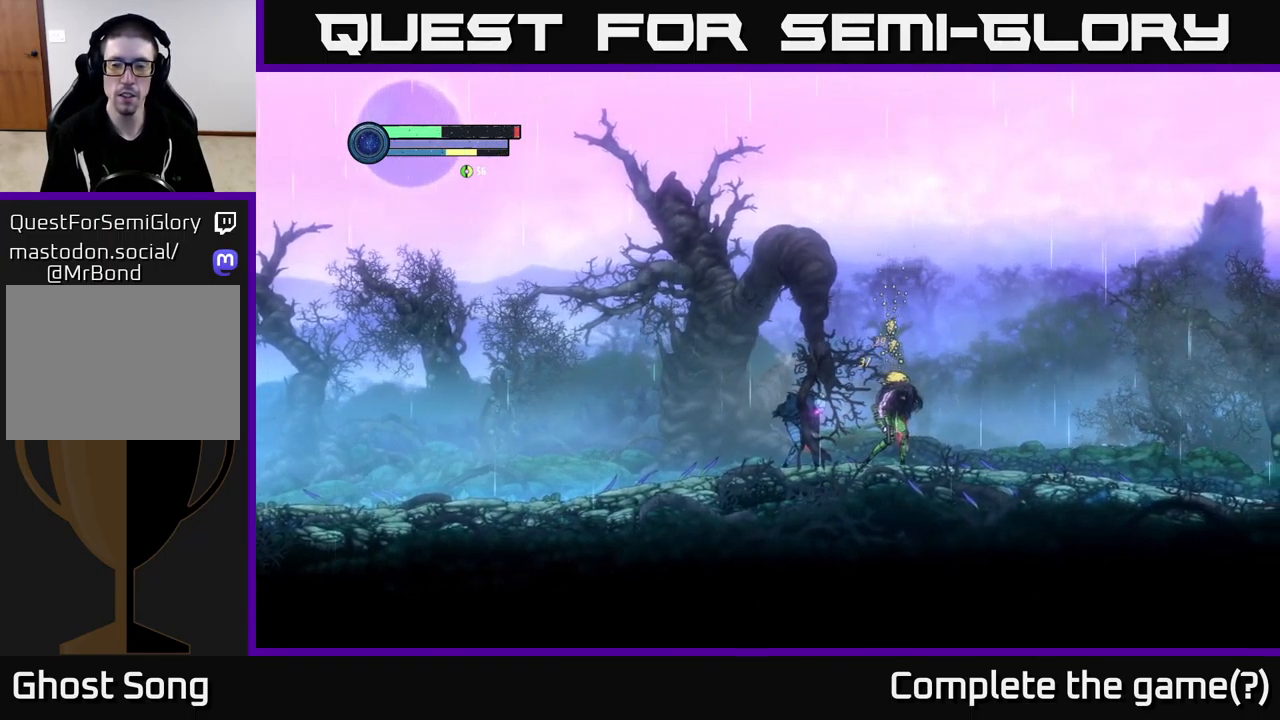
{"buttons": [], "left_stick": "center", "right_stick": "center", "events": [[67, "B", "up"], [134, "B", "down"], [250, "B", "up"], [334, "B", "down"], [434, "B", "up"]]}
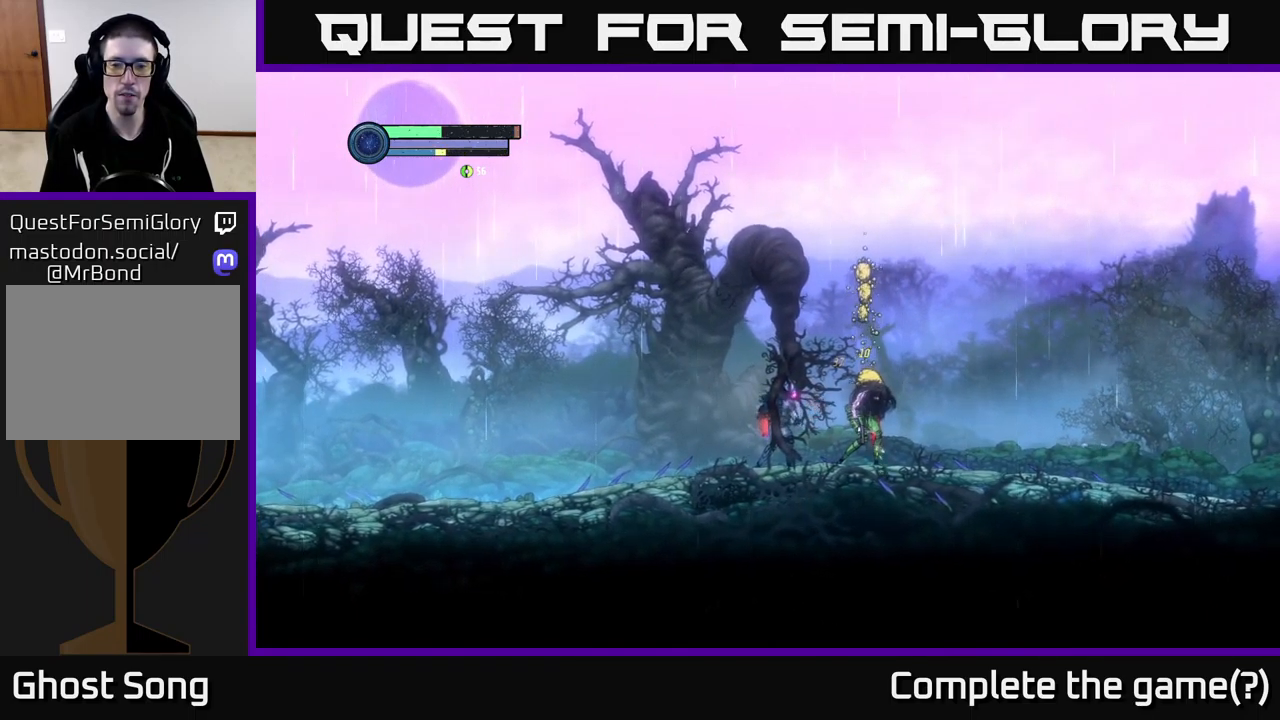
{"buttons": ["L2"], "left_stick": "up-right", "right_stick": "center", "events": [[34, "L2", "down"], [50, "left_stick", "up-right"]]}
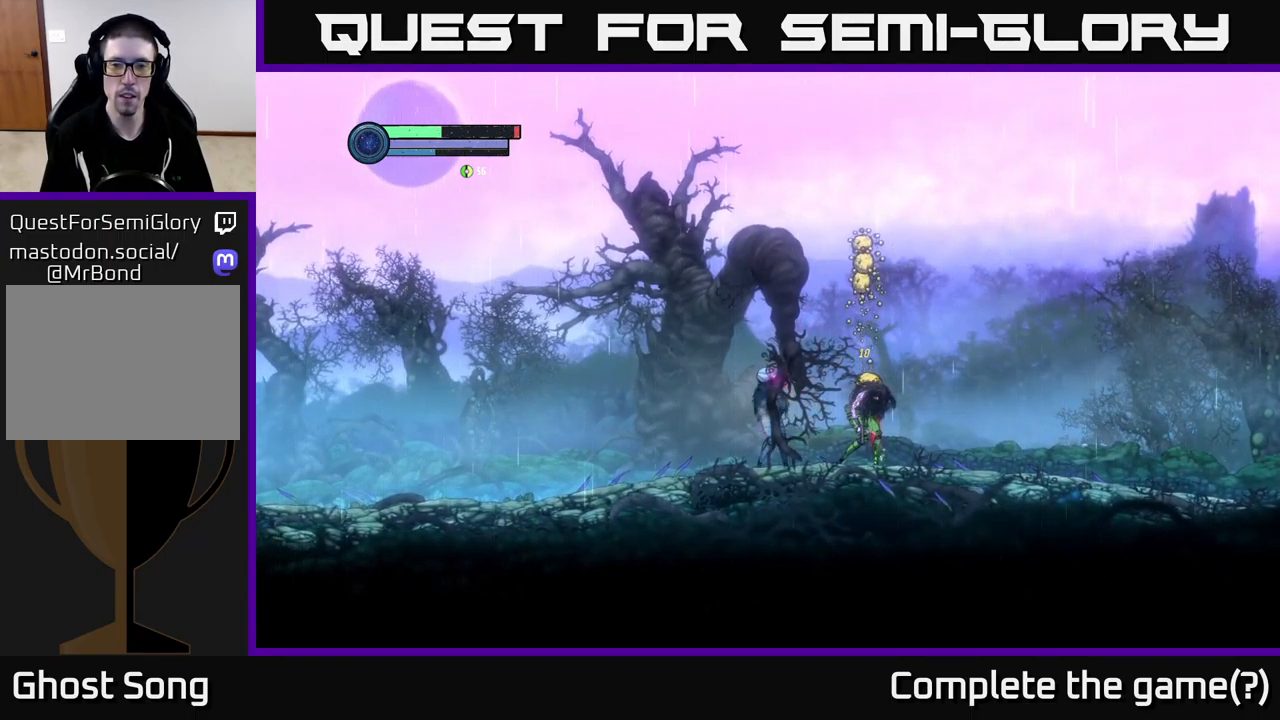
{"buttons": ["X", "L2"], "left_stick": "up-right", "right_stick": "center", "events": [[100, "X", "down"], [184, "X", "up"], [433, "X", "down"]]}
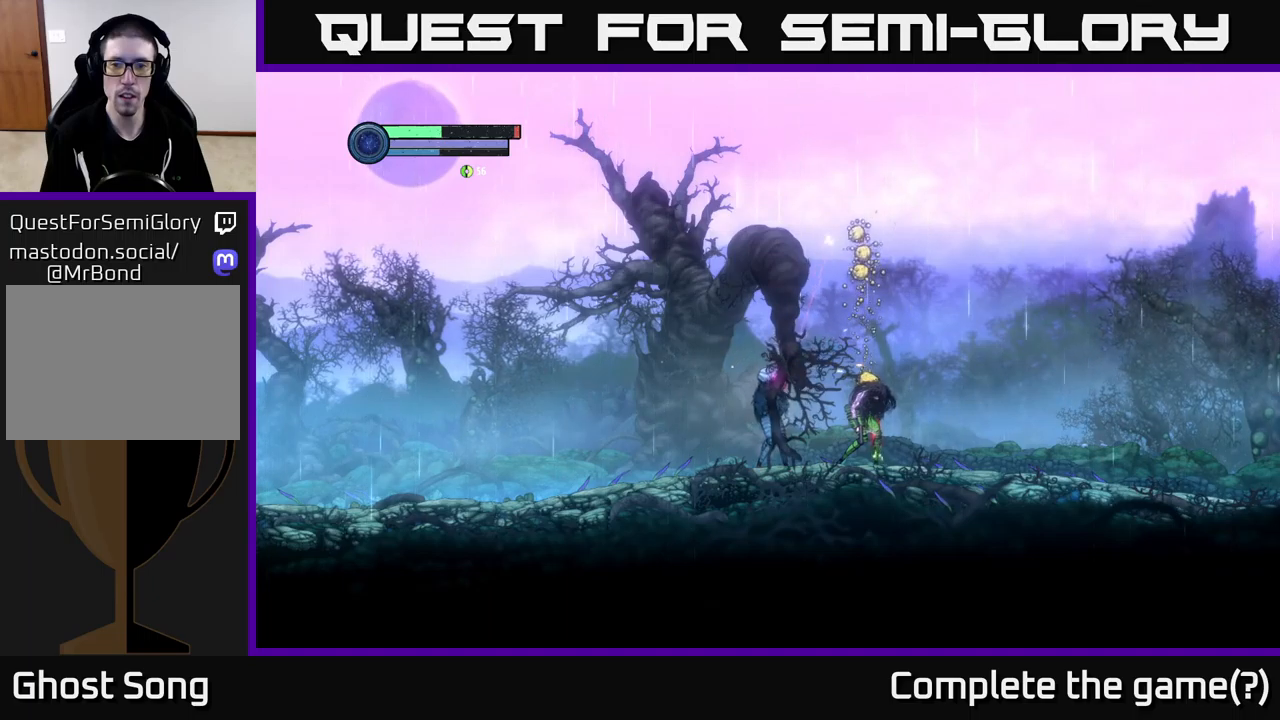
{"buttons": ["L2"], "left_stick": "up-right", "right_stick": "center", "events": [[17, "X", "up"], [267, "X", "down"], [384, "X", "up"]]}
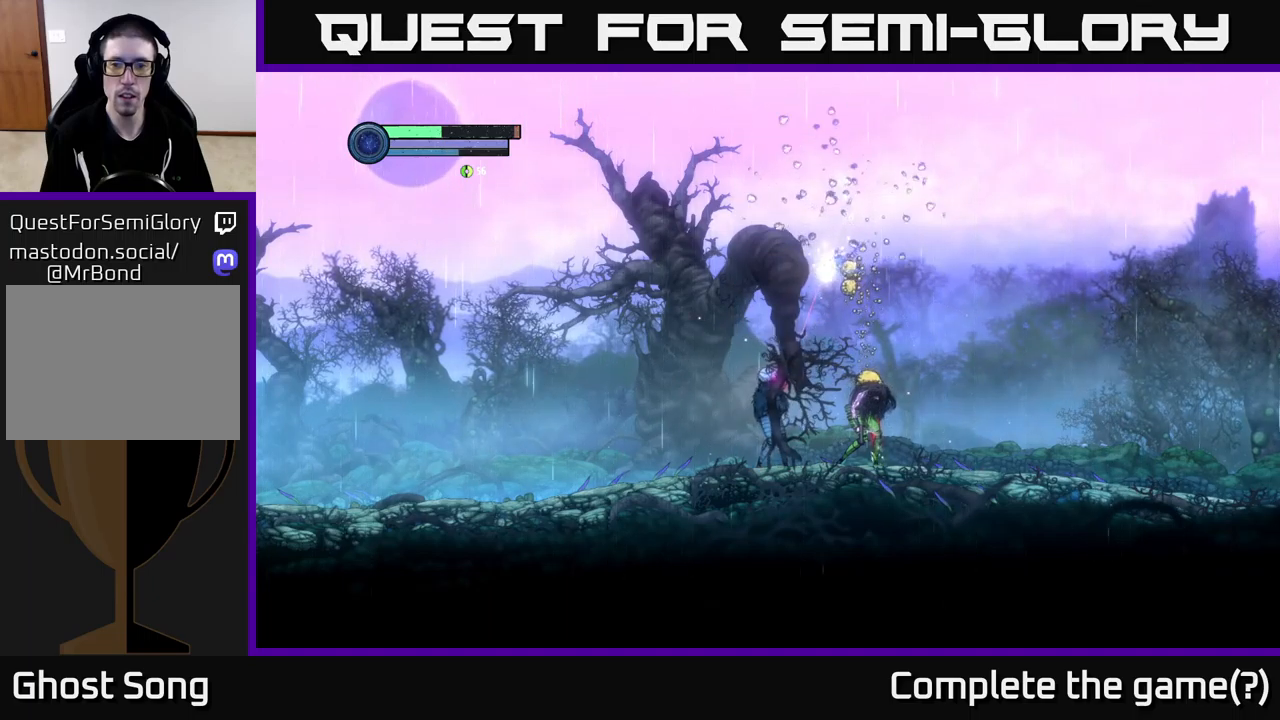
{"buttons": ["X", "L2"], "left_stick": "up-right", "right_stick": "center", "events": [[84, "X", "down"], [167, "X", "up"], [434, "X", "down"]]}
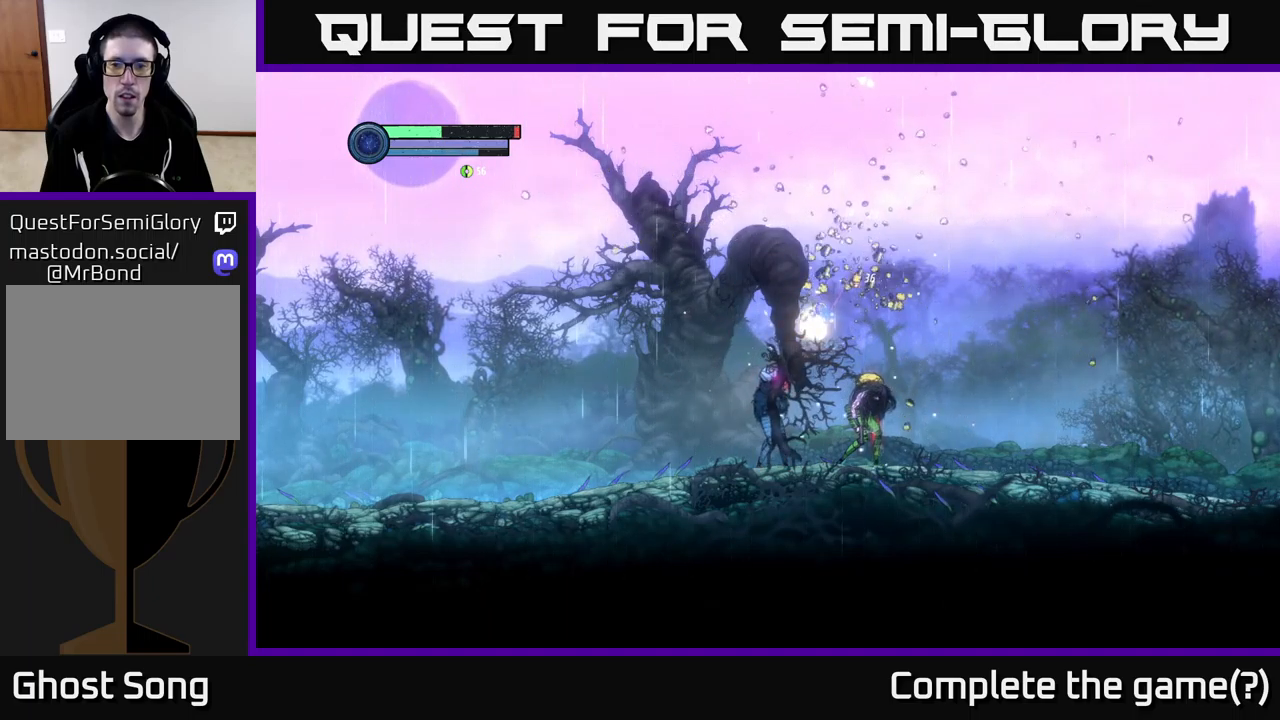
{"buttons": [], "left_stick": "up-right", "right_stick": "center", "events": [[34, "X", "up"], [450, "L2", "up"]]}
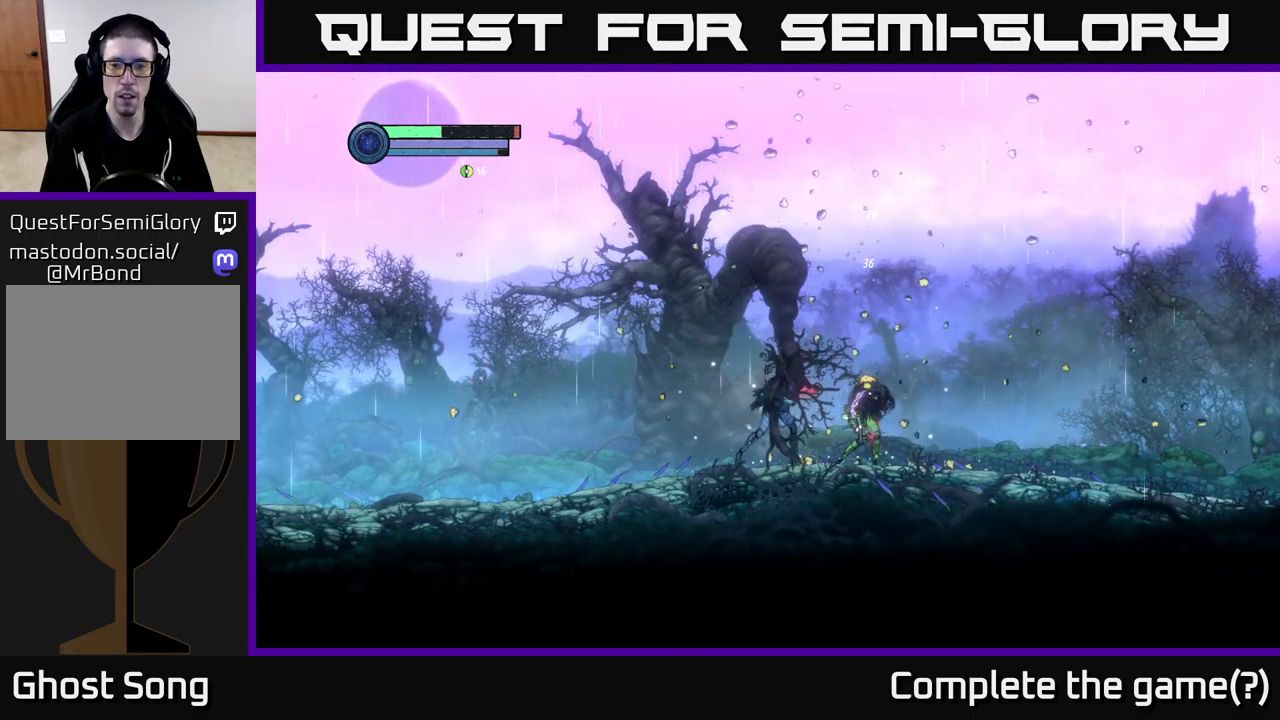
{"buttons": ["B"], "left_stick": "center", "right_stick": "center", "events": [[100, "B", "down"], [117, "left_stick", "center"], [200, "B", "up"], [267, "B", "down"], [367, "B", "up"], [450, "B", "down"]]}
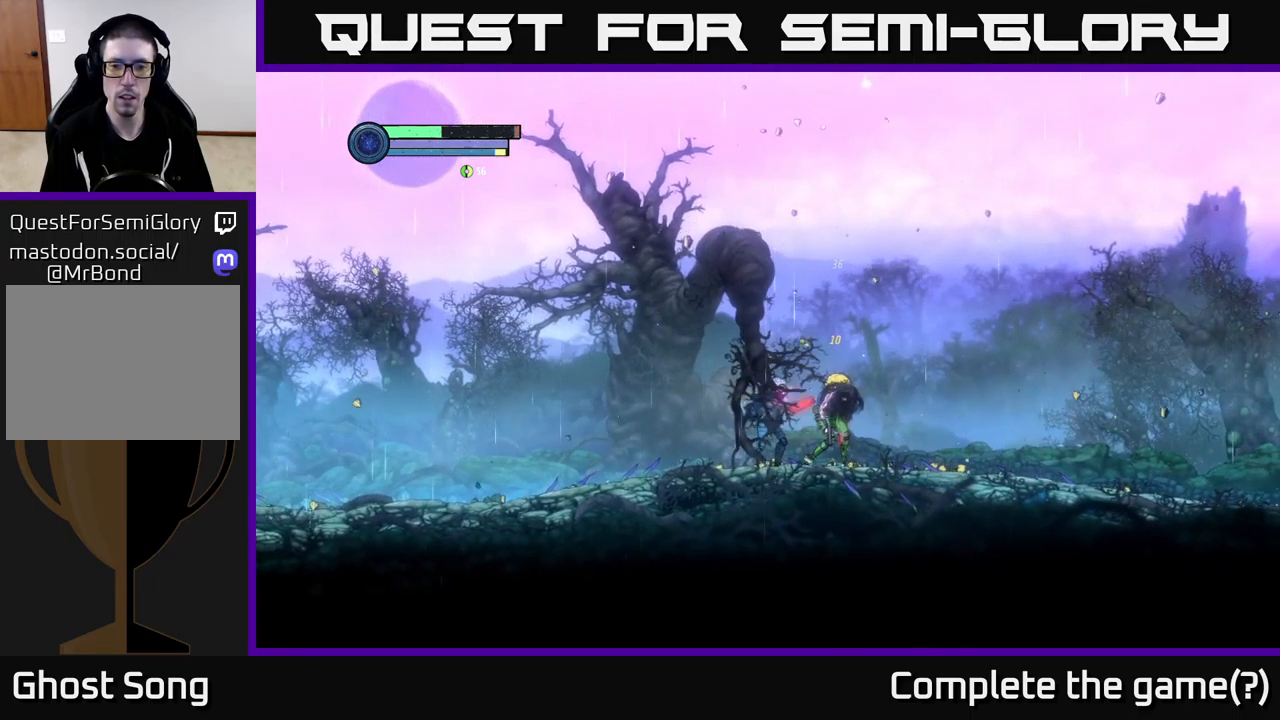
{"buttons": ["B"], "left_stick": "center", "right_stick": "center", "events": [[50, "B", "up"], [134, "B", "down"], [234, "B", "up"], [300, "B", "down"], [417, "B", "up"], [500, "B", "down"]]}
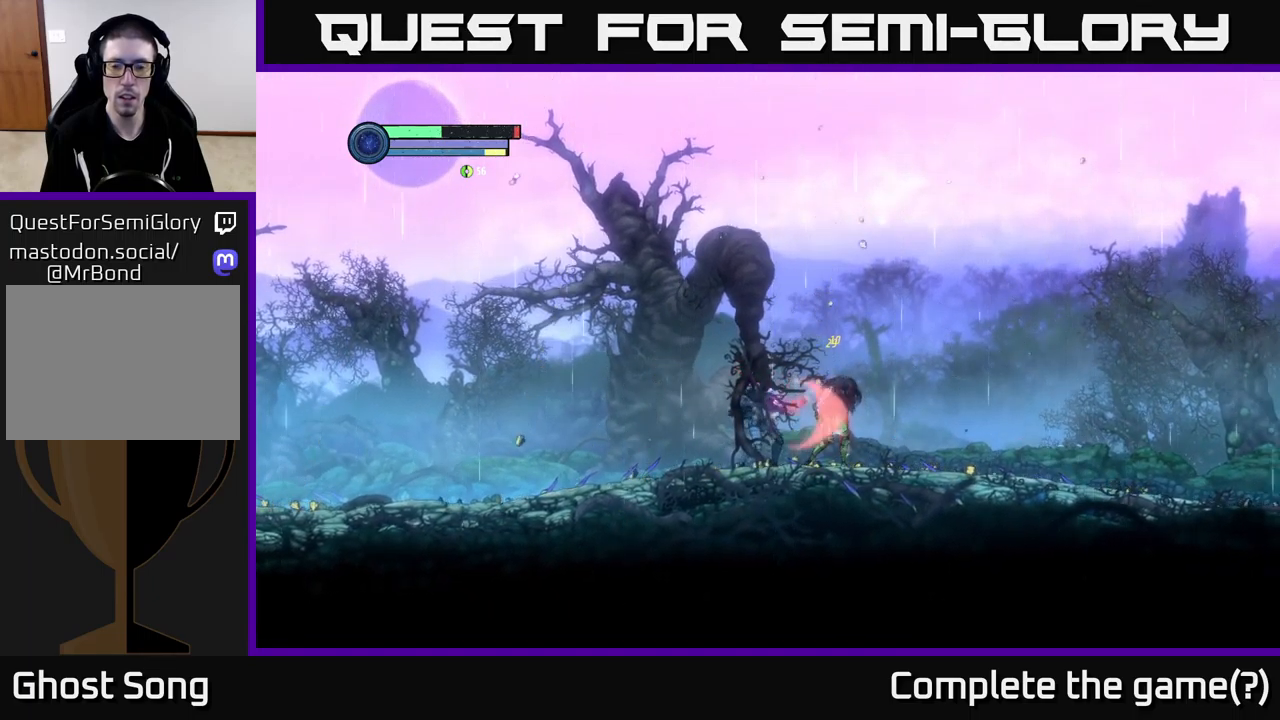
{"buttons": [], "left_stick": "center", "right_stick": "center", "events": [[100, "B", "up"], [184, "B", "down"], [284, "B", "up"], [384, "B", "down"], [484, "B", "up"]]}
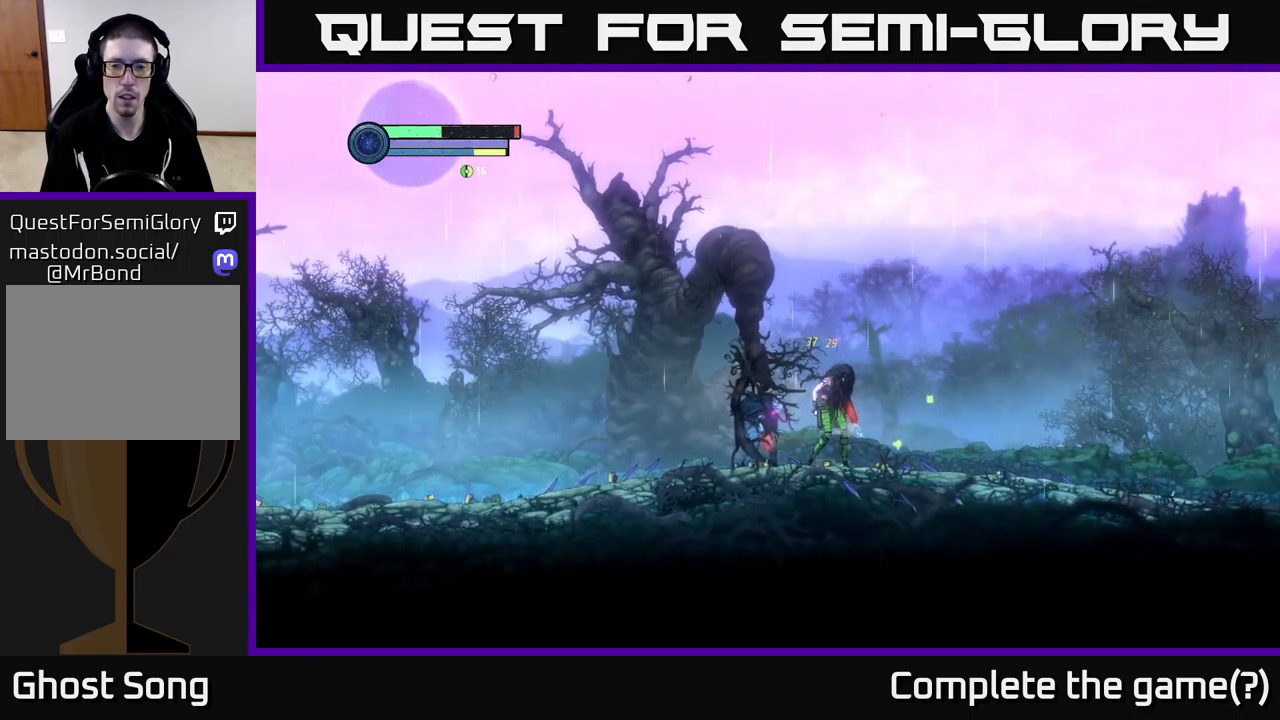
{"buttons": ["B"], "left_stick": "center", "right_stick": "center", "events": [[67, "B", "down"], [150, "B", "up"], [234, "B", "down"], [334, "B", "up"], [434, "B", "down"]]}
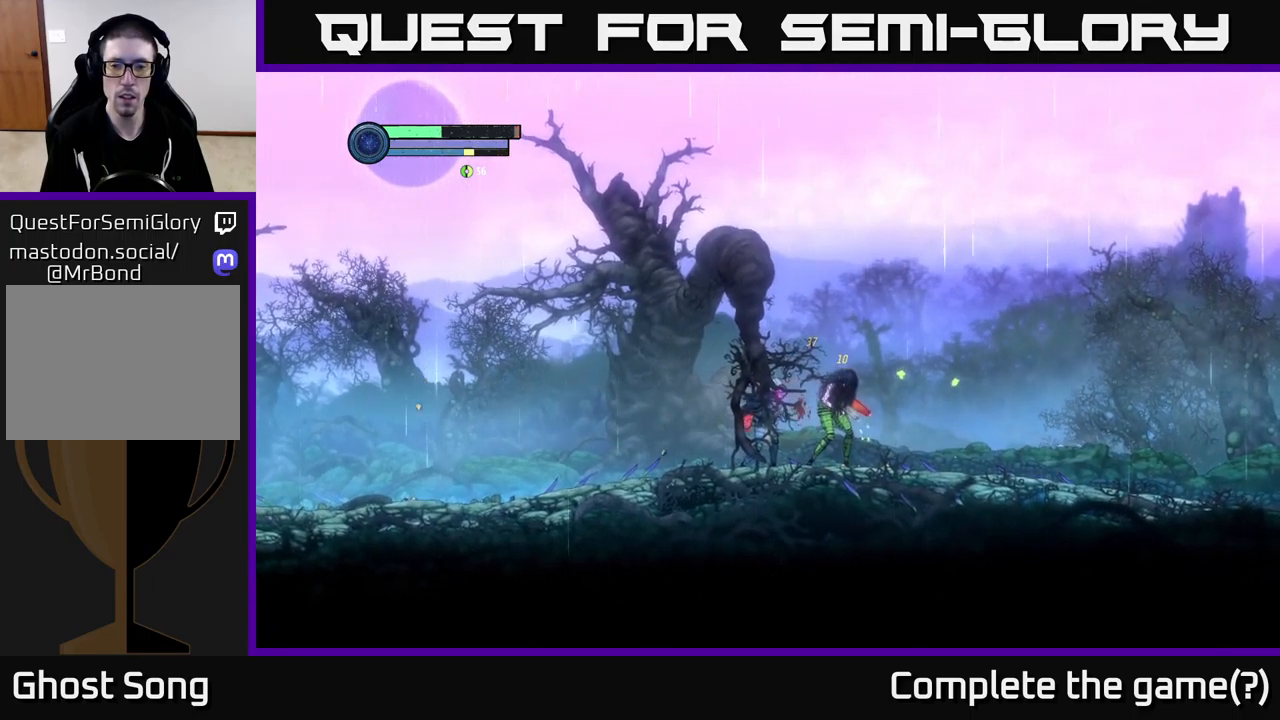
{"buttons": ["B"], "left_stick": "center", "right_stick": "center", "events": [[17, "B", "up"], [100, "B", "down"], [200, "B", "up"], [284, "B", "down"], [400, "B", "up"], [450, "B", "down"]]}
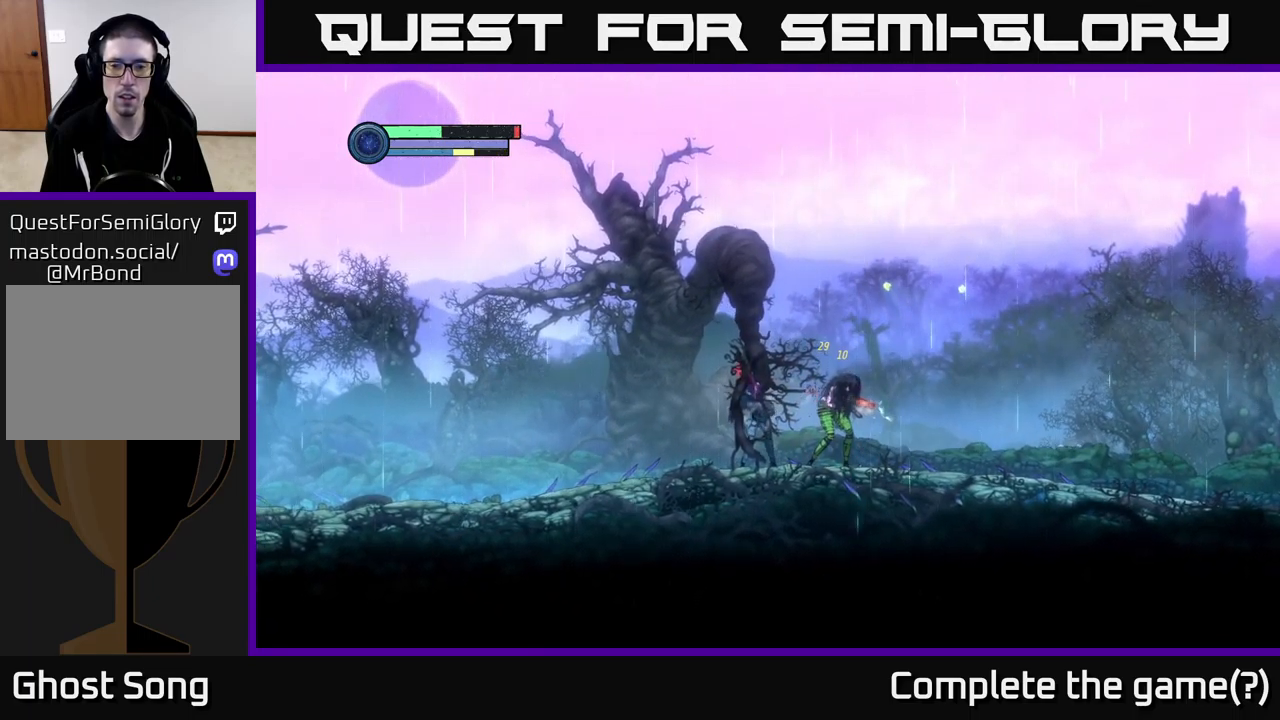
{"buttons": [], "left_stick": "center", "right_stick": "center", "events": [[84, "B", "up"], [150, "B", "down"], [267, "B", "up"], [350, "B", "down"], [450, "B", "up"]]}
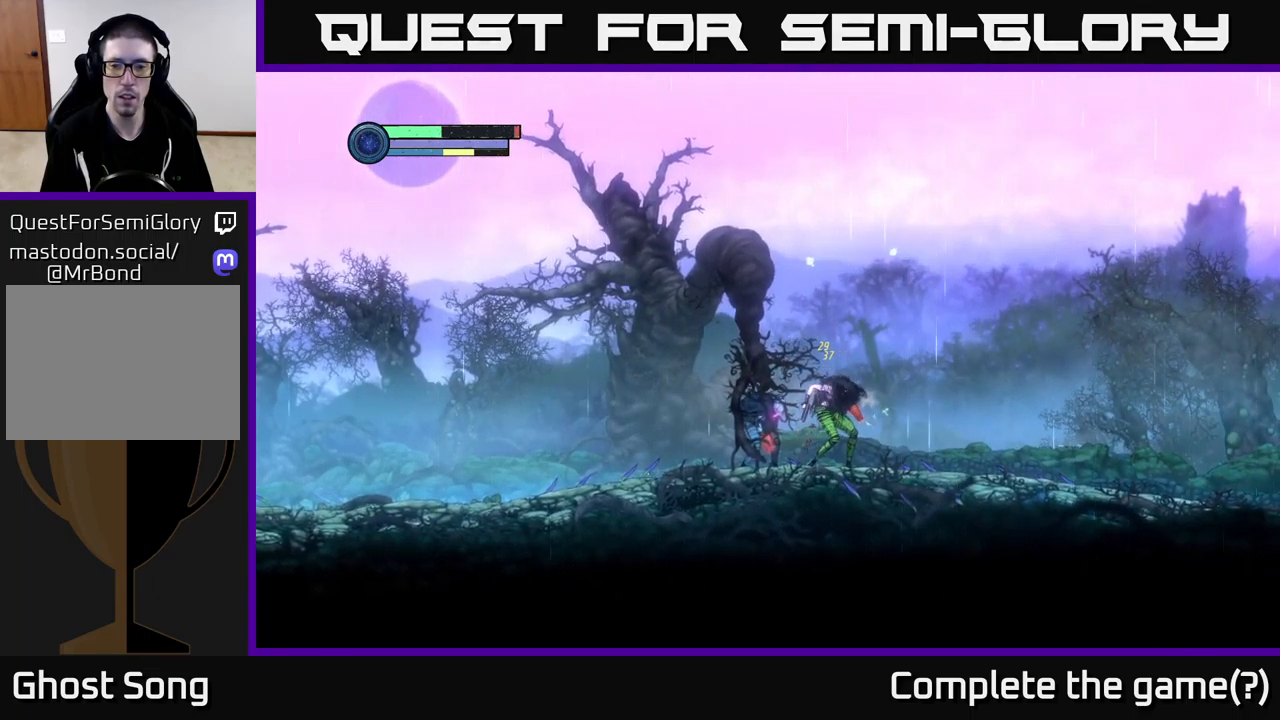
{"buttons": [], "left_stick": "center", "right_stick": "center", "events": [[167, "B", "down"], [267, "B", "up"], [351, "B", "down"], [434, "B", "up"]]}
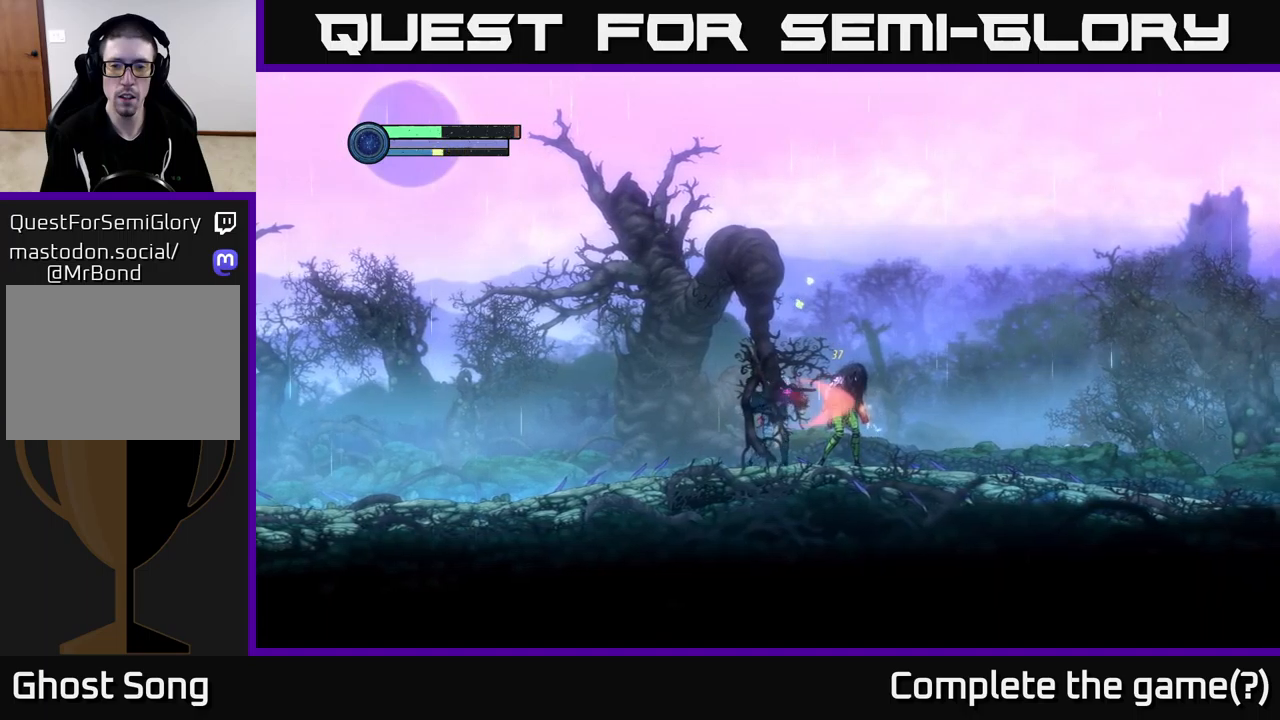
{"buttons": ["B"], "left_stick": "center", "right_stick": "center", "events": [[50, "B", "down"], [150, "B", "up"], [233, "B", "down"], [333, "B", "up"], [417, "B", "down"]]}
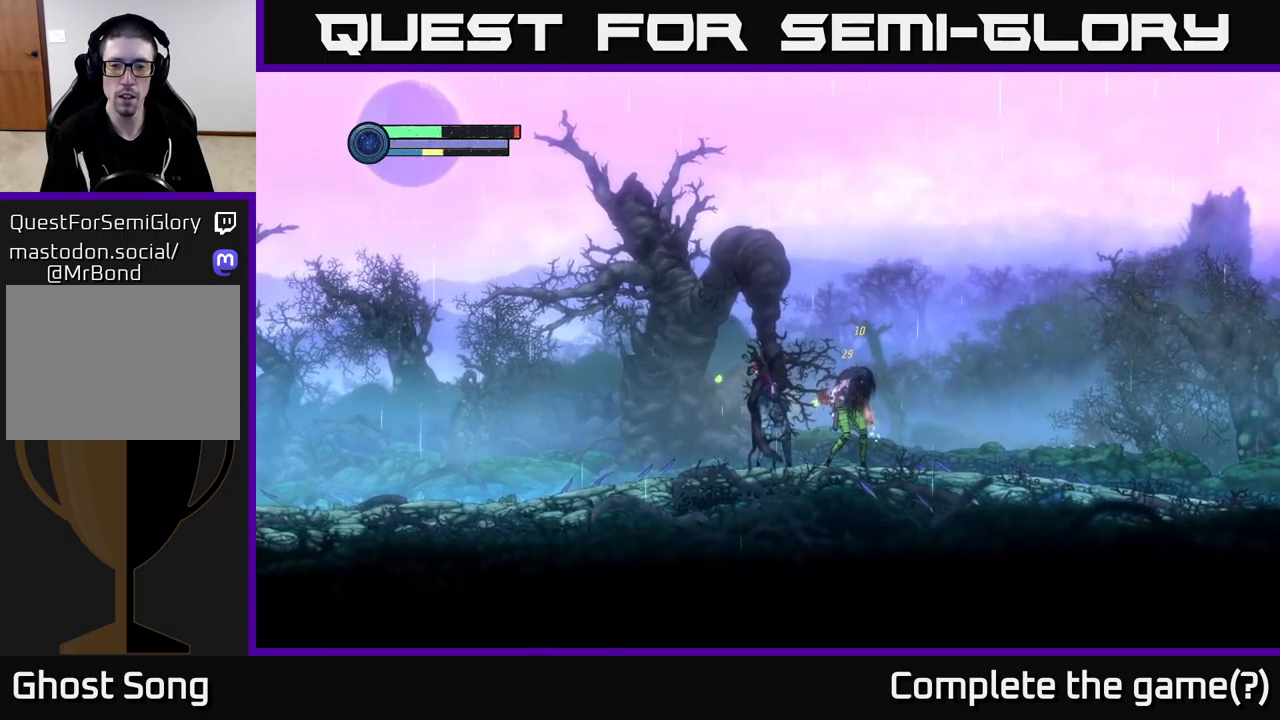
{"buttons": [], "left_stick": "center", "right_stick": "center", "events": [[17, "B", "up"], [100, "B", "down"], [217, "B", "up"], [283, "B", "down"], [383, "B", "up"]]}
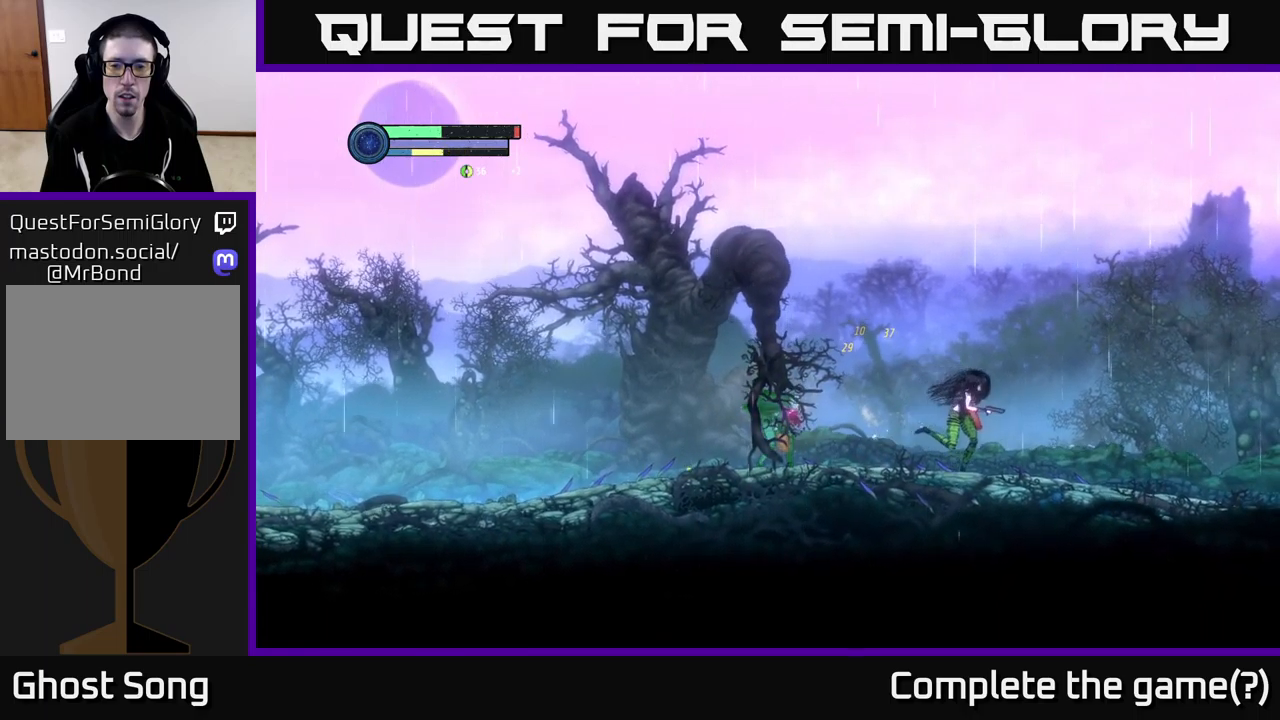
{"buttons": [], "left_stick": "left", "right_stick": "center", "events": [[83, "left_stick", "left"]]}
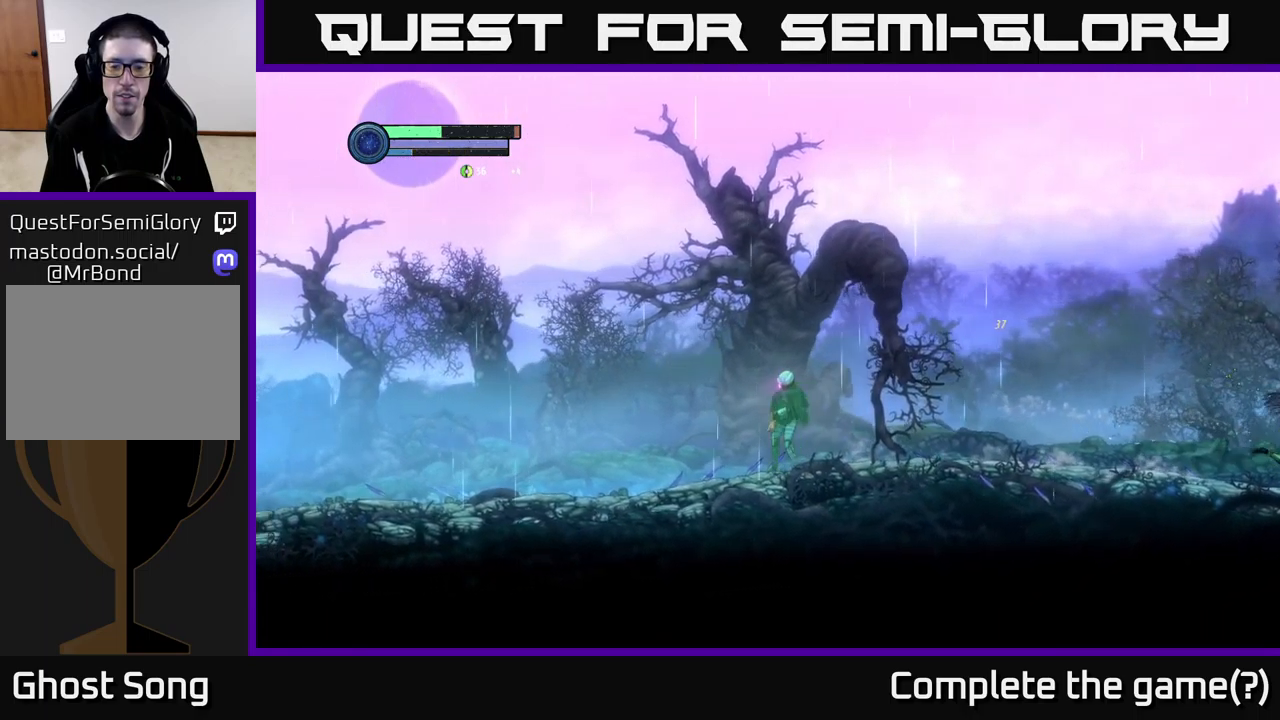
{"buttons": [], "left_stick": "right", "right_stick": "center", "events": [[33, "left_stick", "right"]]}